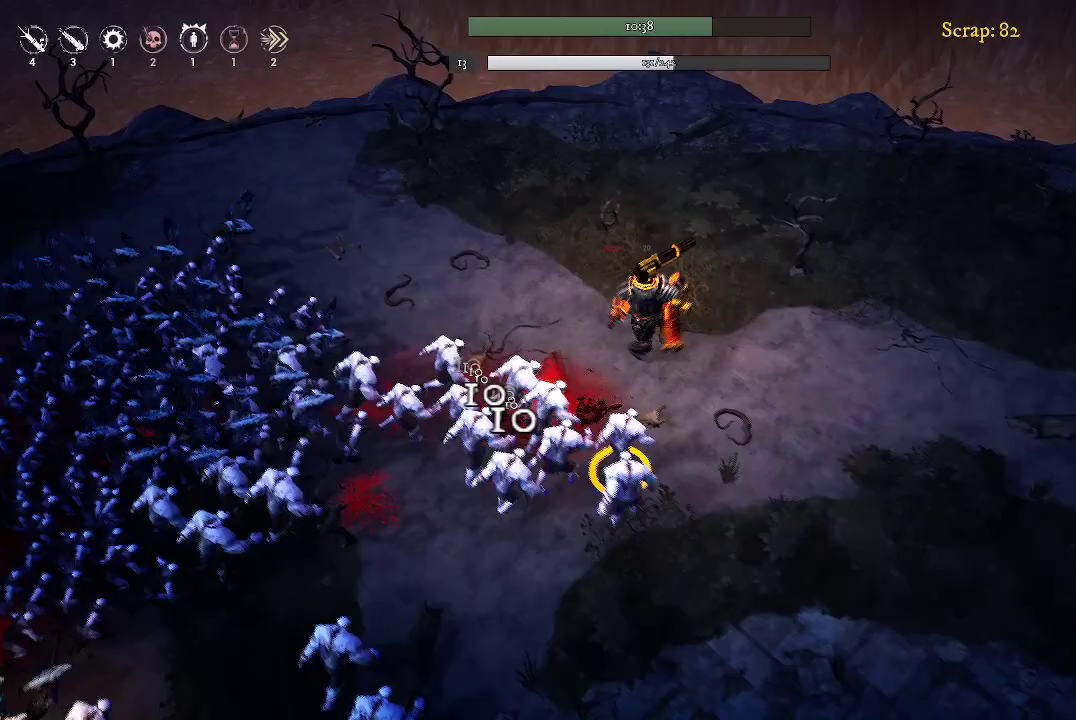
Gameplay with a controller (Xbox layout); each line is a JSON object with the inputs held at the frame after it. "events" lists button and stick changes between this image and that frame as [ms after this image, input, new state], when the widget could be followed in between.
{"buttons": [], "left_stick": "down-right", "right_stick": "center", "events": []}
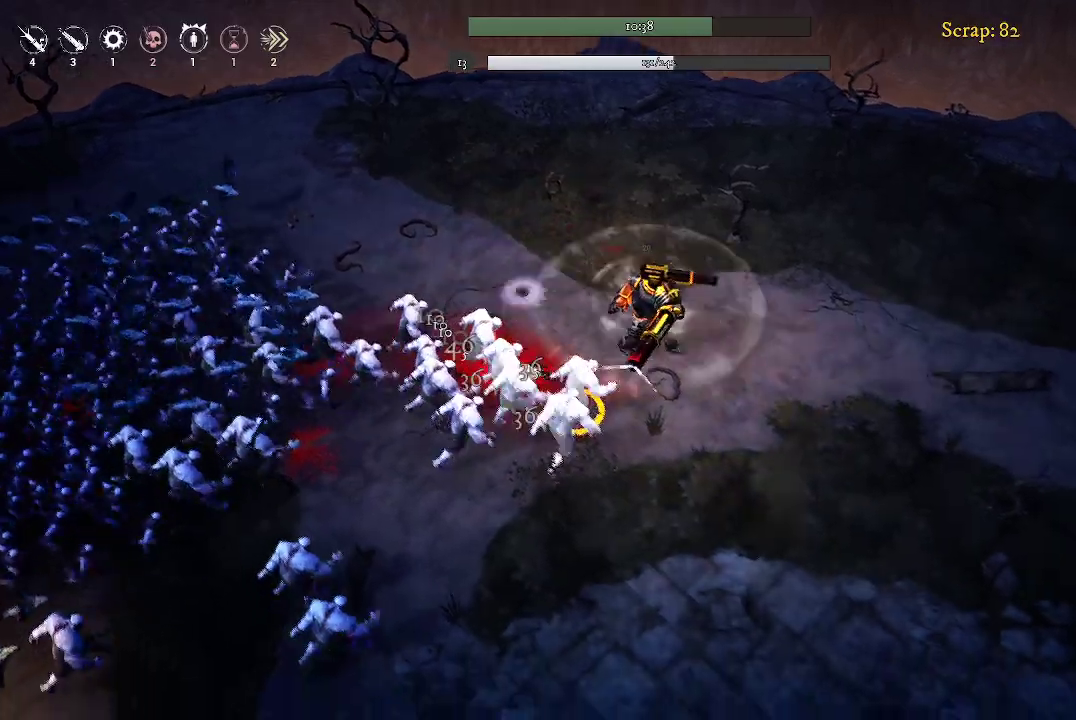
{"buttons": [], "left_stick": "down-right", "right_stick": "center", "events": []}
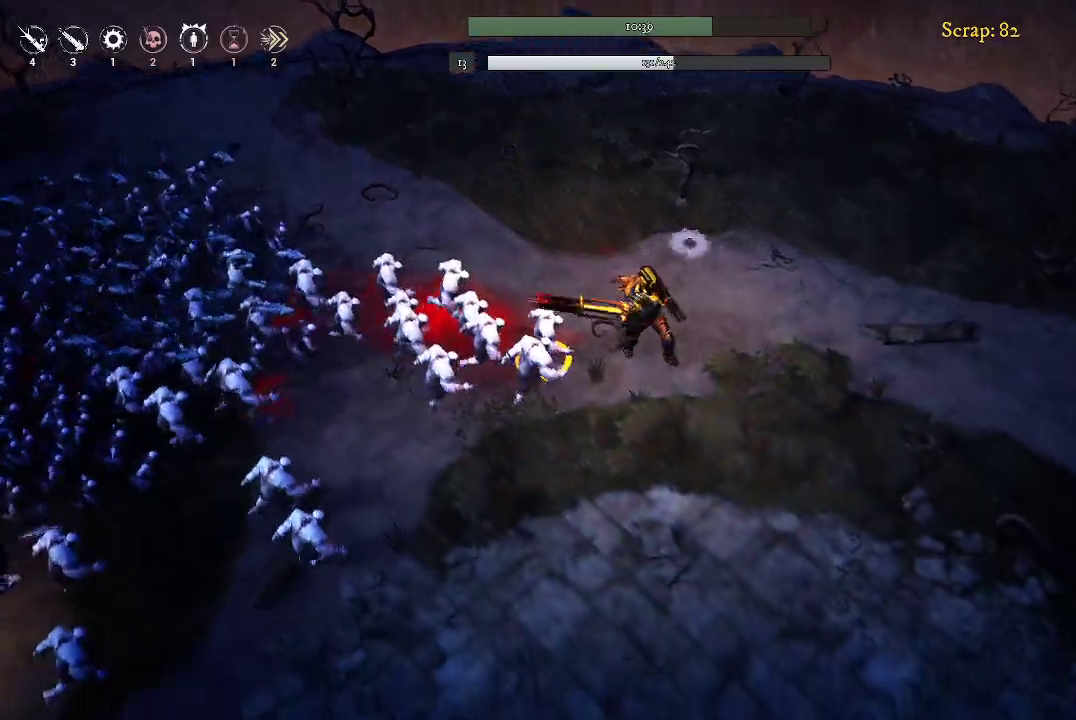
{"buttons": [], "left_stick": "down", "right_stick": "center", "events": [[100, "left_stick", "down"]]}
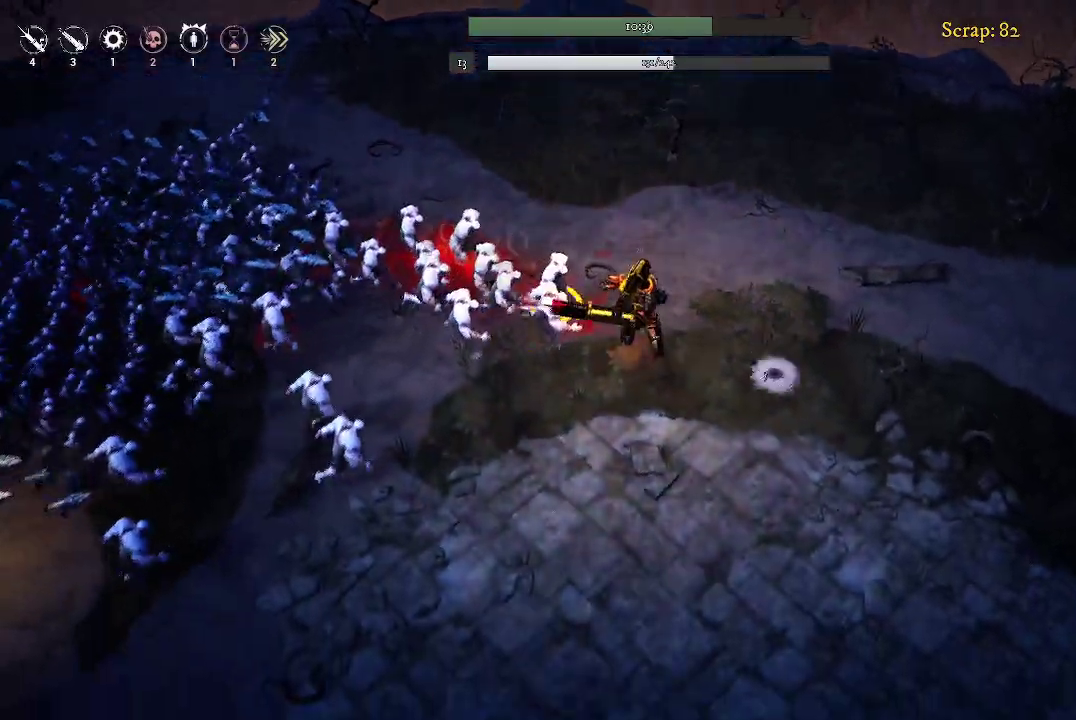
{"buttons": [], "left_stick": "down-left", "right_stick": "center", "events": [[333, "left_stick", "down-left"]]}
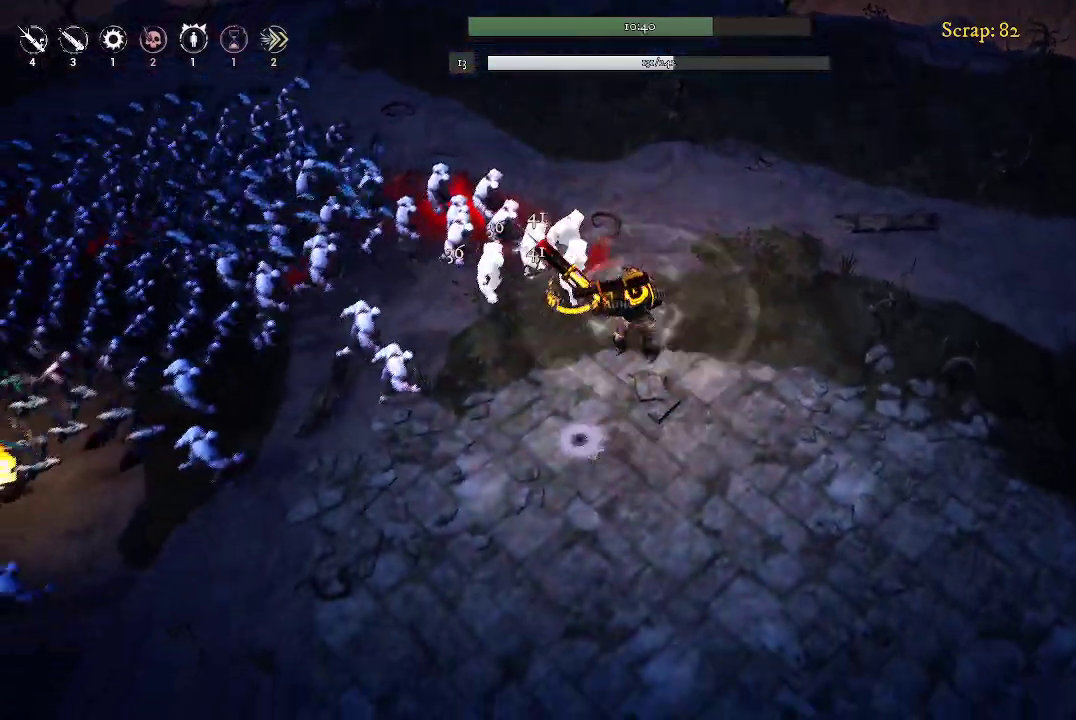
{"buttons": [], "left_stick": "down-left", "right_stick": "center", "events": []}
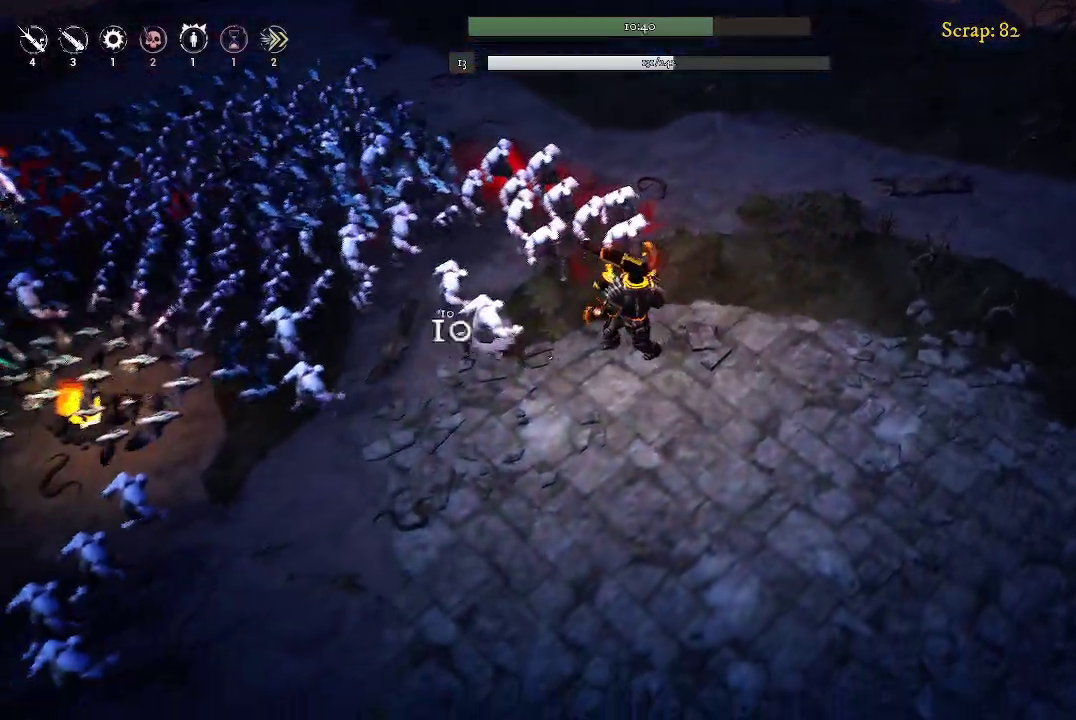
{"buttons": [], "left_stick": "down-left", "right_stick": "center", "events": []}
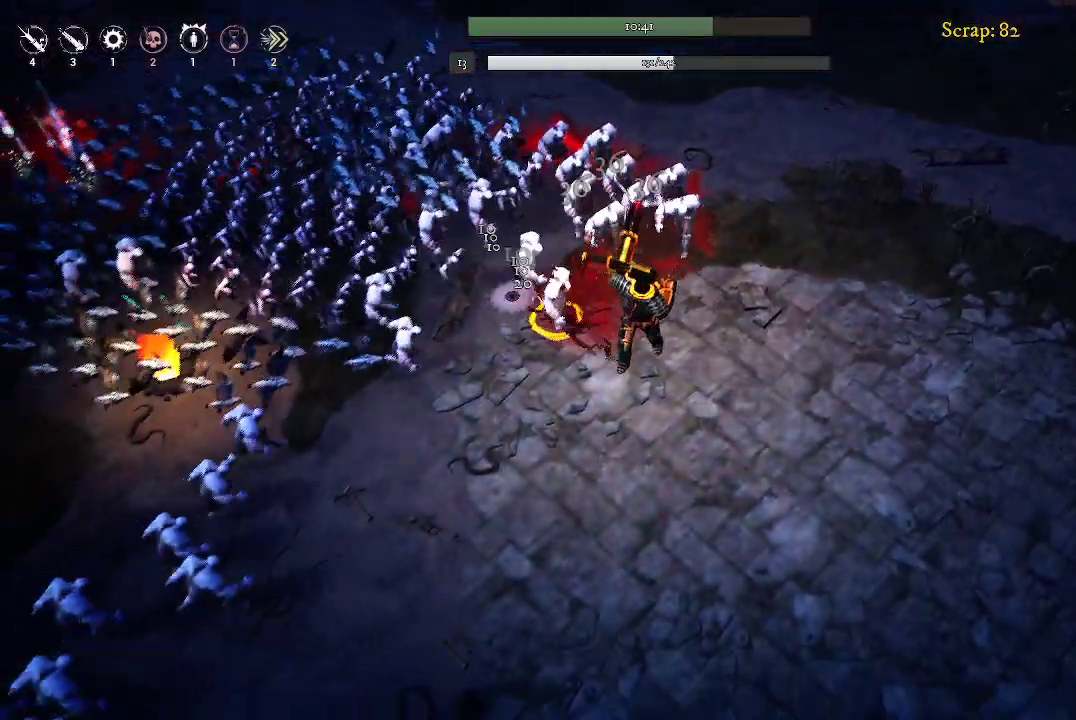
{"buttons": [], "left_stick": "down-left", "right_stick": "center", "events": []}
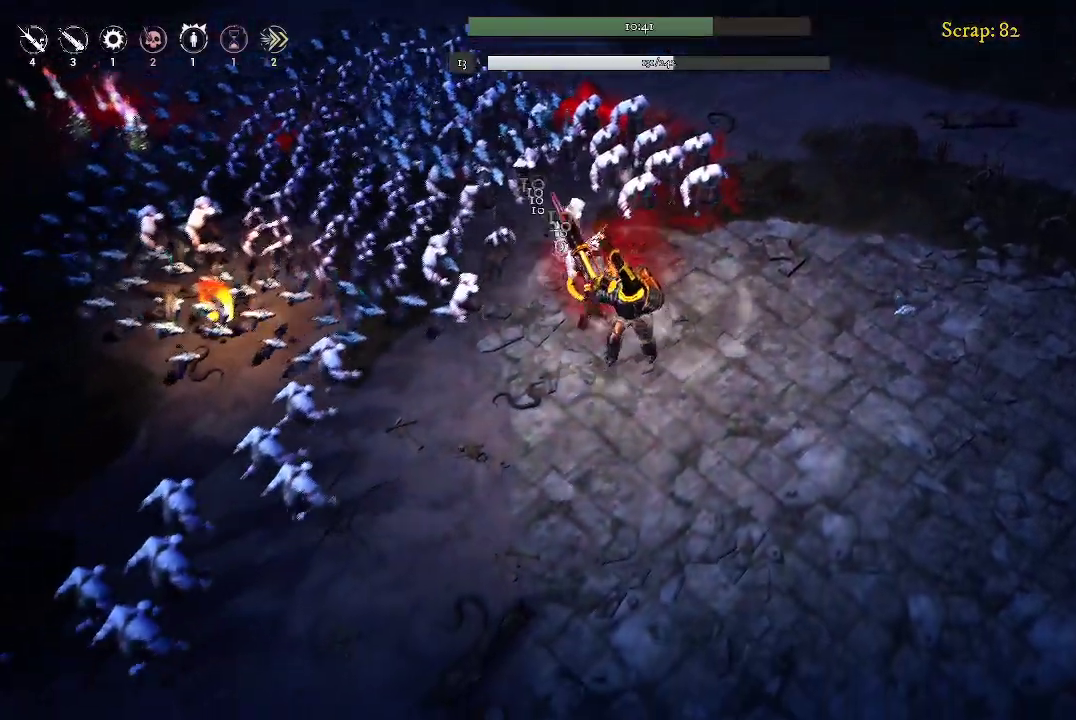
{"buttons": [], "left_stick": "down-left", "right_stick": "center", "events": []}
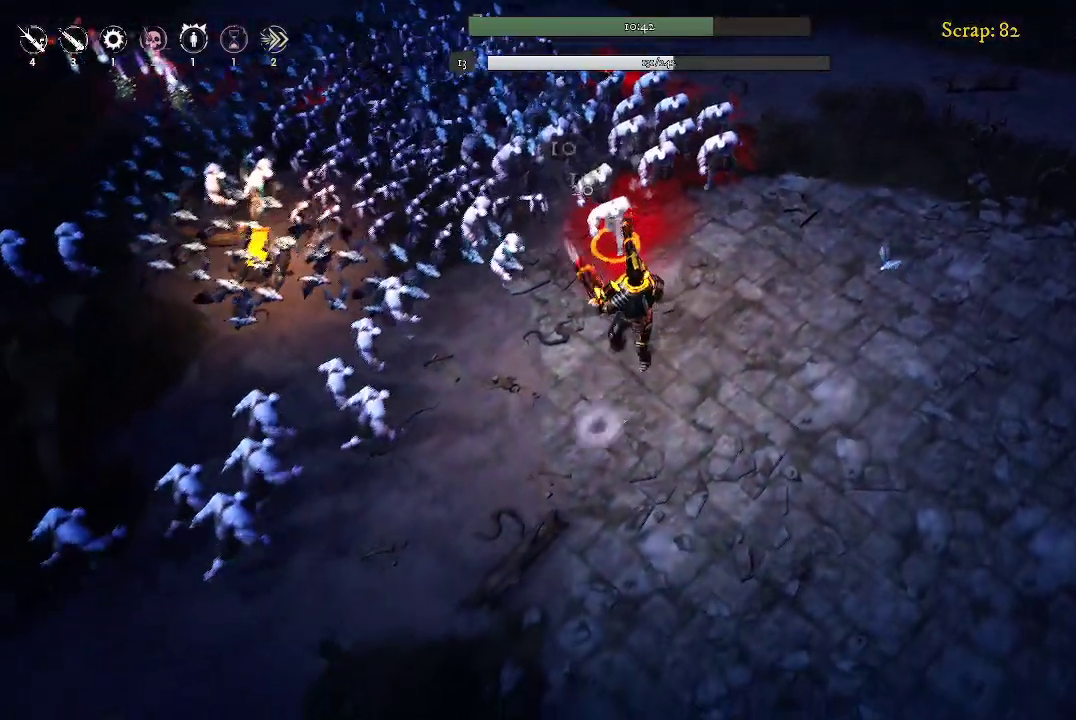
{"buttons": [], "left_stick": "down-left", "right_stick": "center", "events": []}
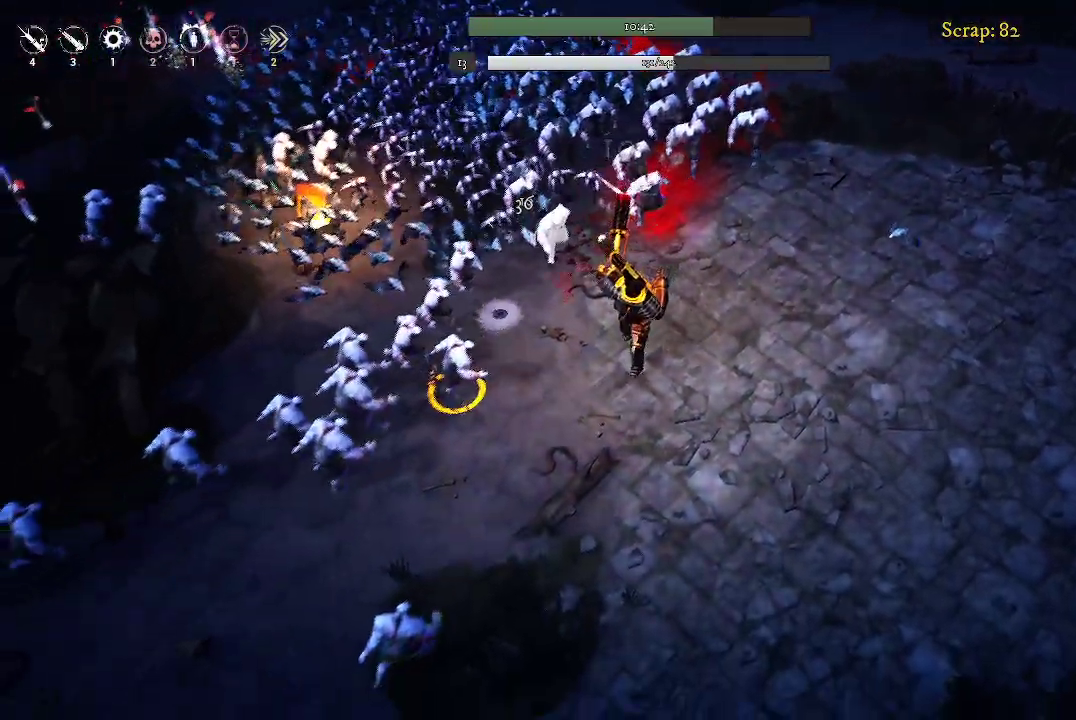
{"buttons": [], "left_stick": "down", "right_stick": "center", "events": [[433, "left_stick", "down"]]}
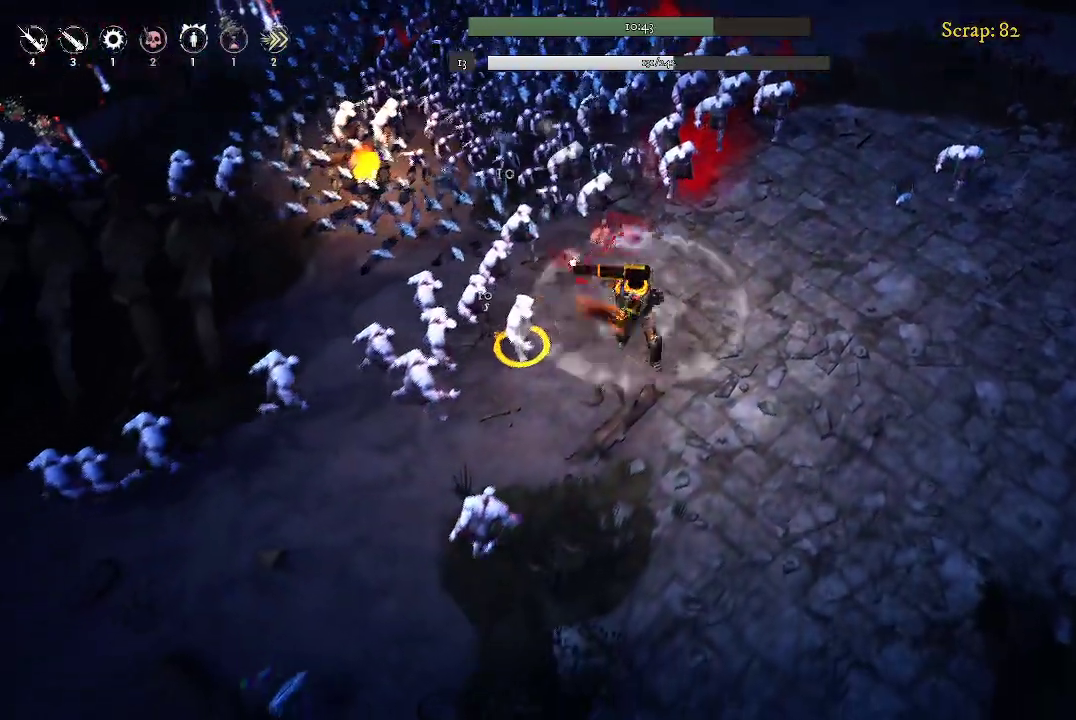
{"buttons": [], "left_stick": "down", "right_stick": "center", "events": []}
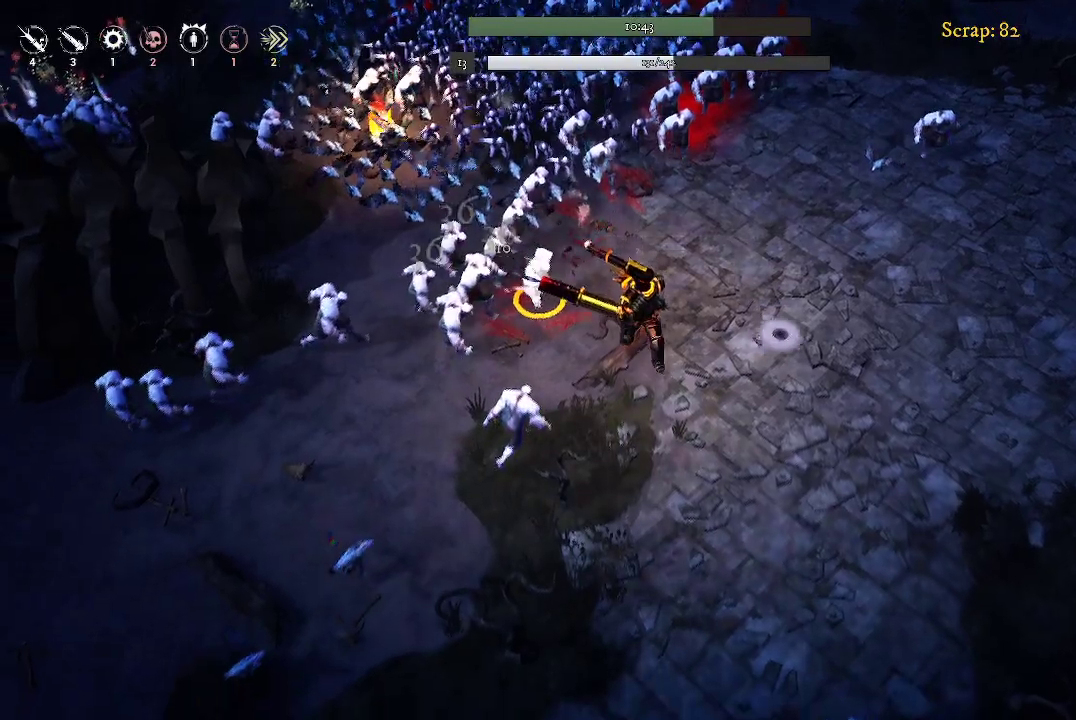
{"buttons": [], "left_stick": "down-right", "right_stick": "center", "events": [[67, "left_stick", "down-right"]]}
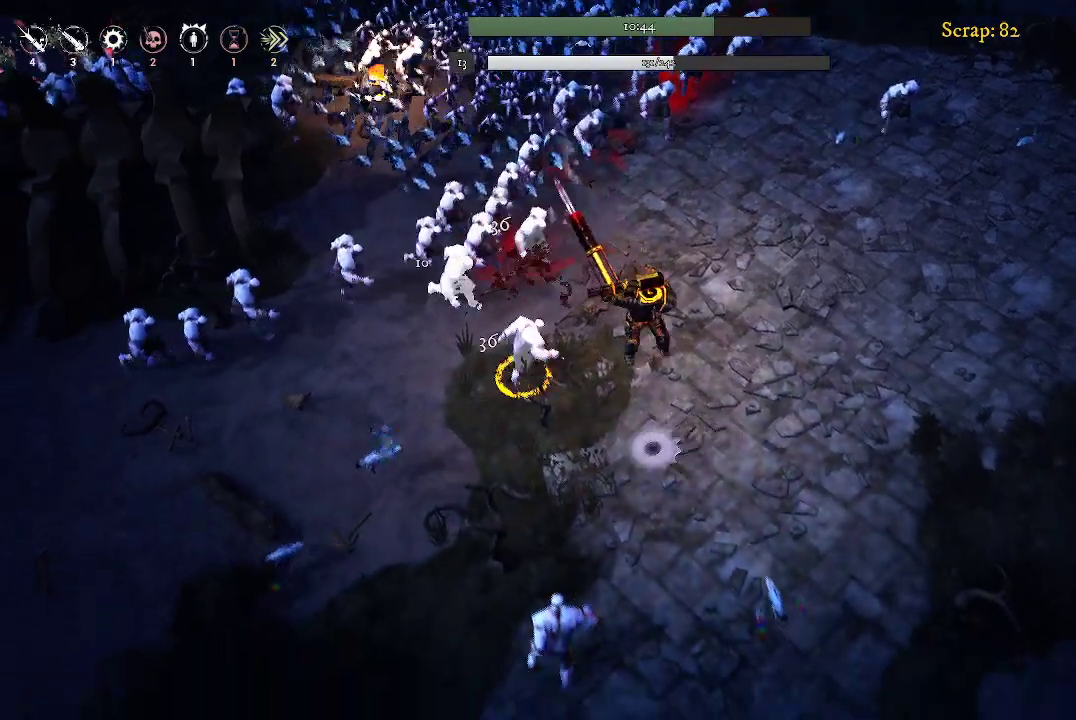
{"buttons": [], "left_stick": "down-right", "right_stick": "center", "events": []}
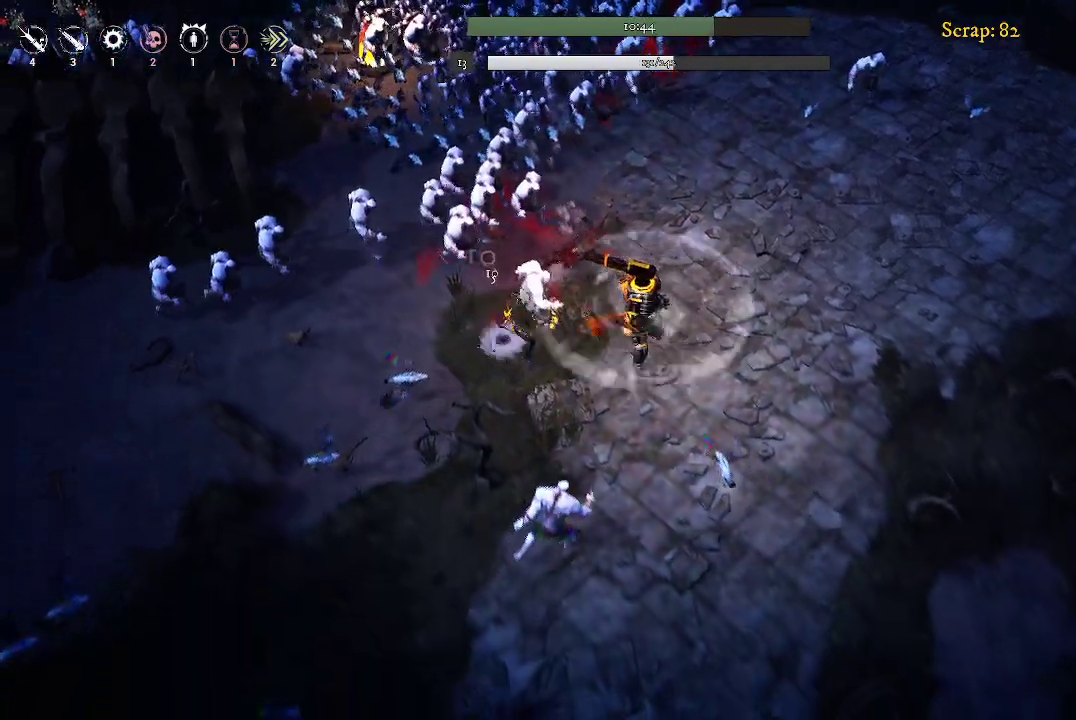
{"buttons": [], "left_stick": "right", "right_stick": "center", "events": [[100, "left_stick", "right"]]}
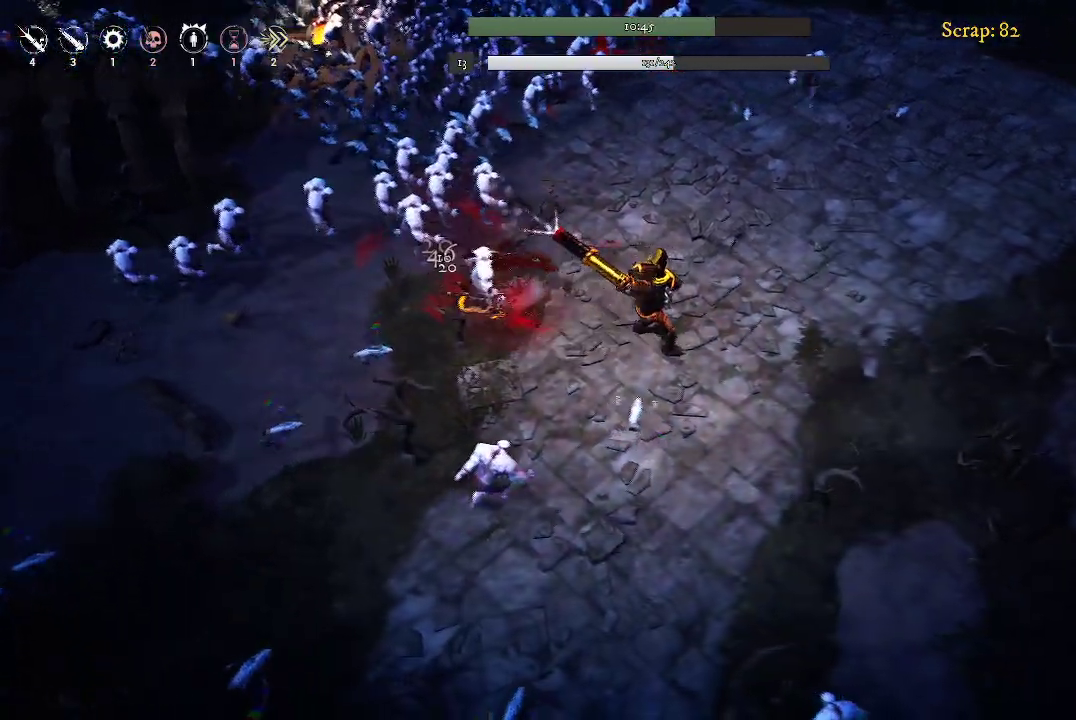
{"buttons": [], "left_stick": "down-right", "right_stick": "center", "events": [[100, "left_stick", "down-right"]]}
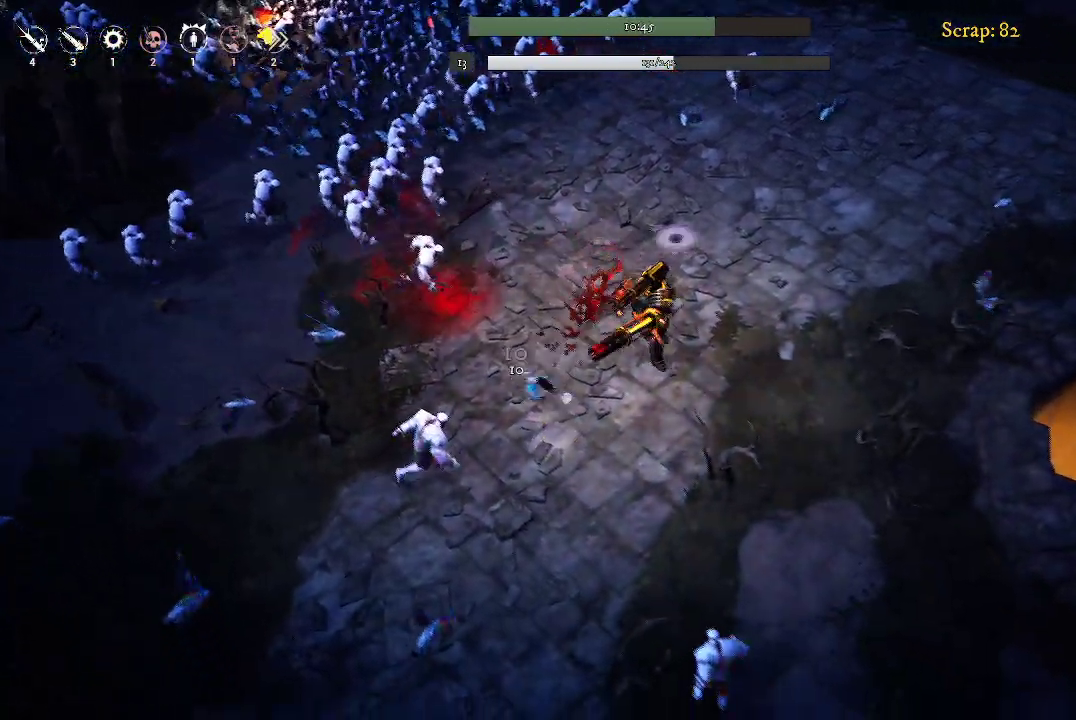
{"buttons": [], "left_stick": "down", "right_stick": "center", "events": [[400, "left_stick", "down"]]}
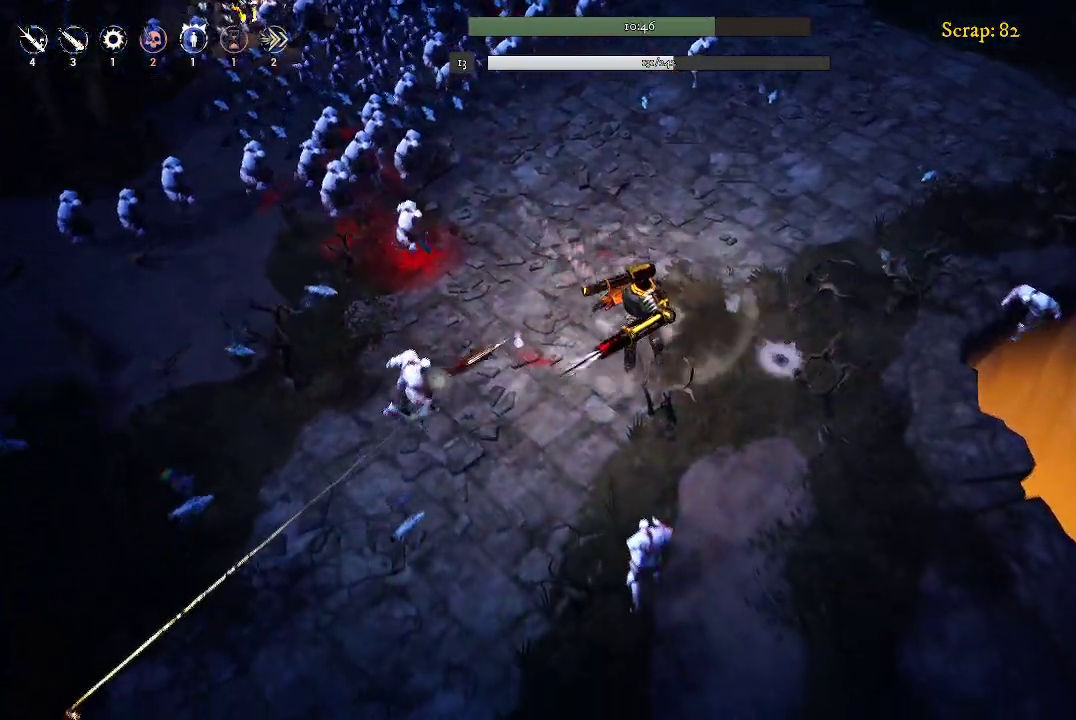
{"buttons": [], "left_stick": "down-right", "right_stick": "center", "events": [[267, "left_stick", "down-right"]]}
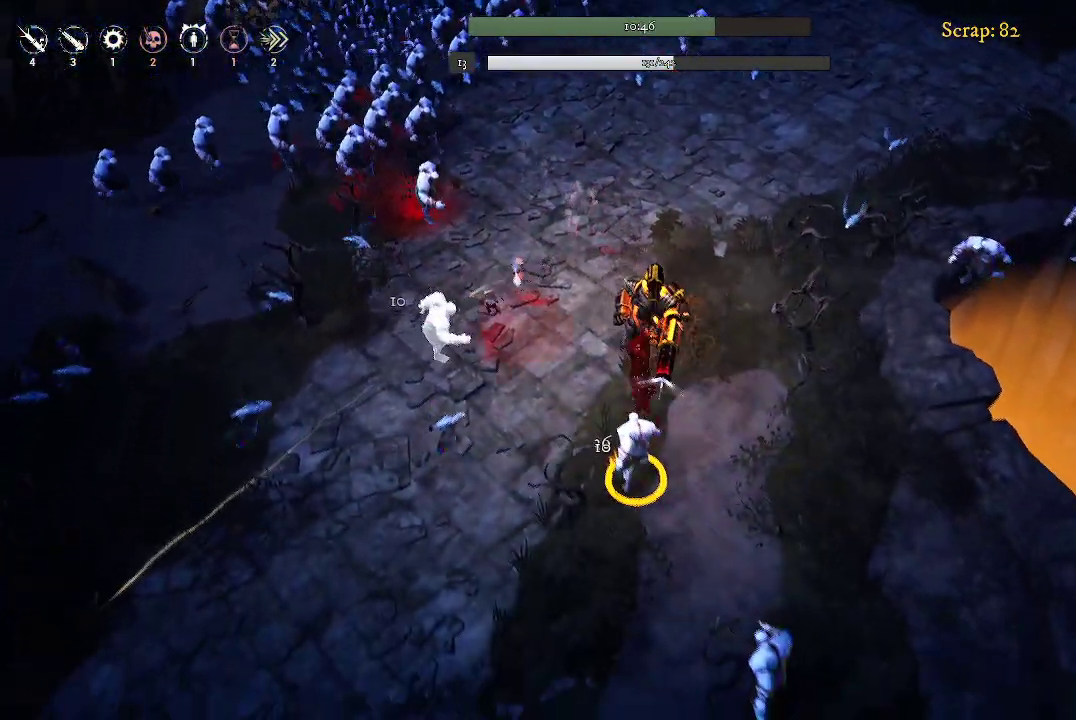
{"buttons": [], "left_stick": "down-right", "right_stick": "center", "events": []}
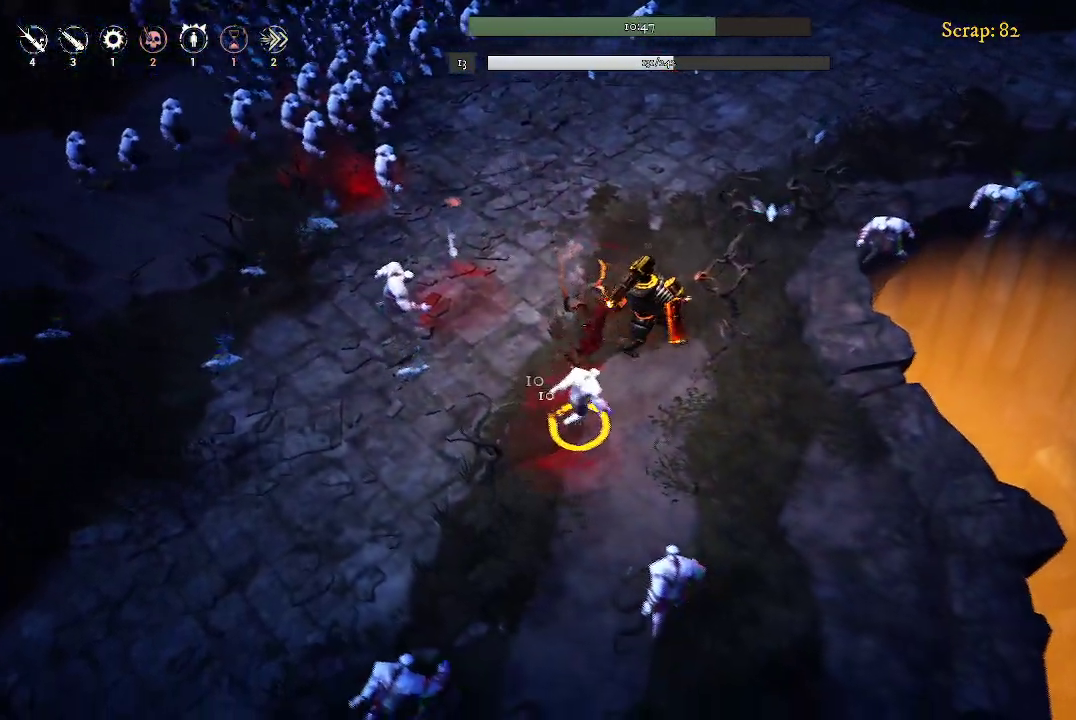
{"buttons": [], "left_stick": "down-right", "right_stick": "center", "events": []}
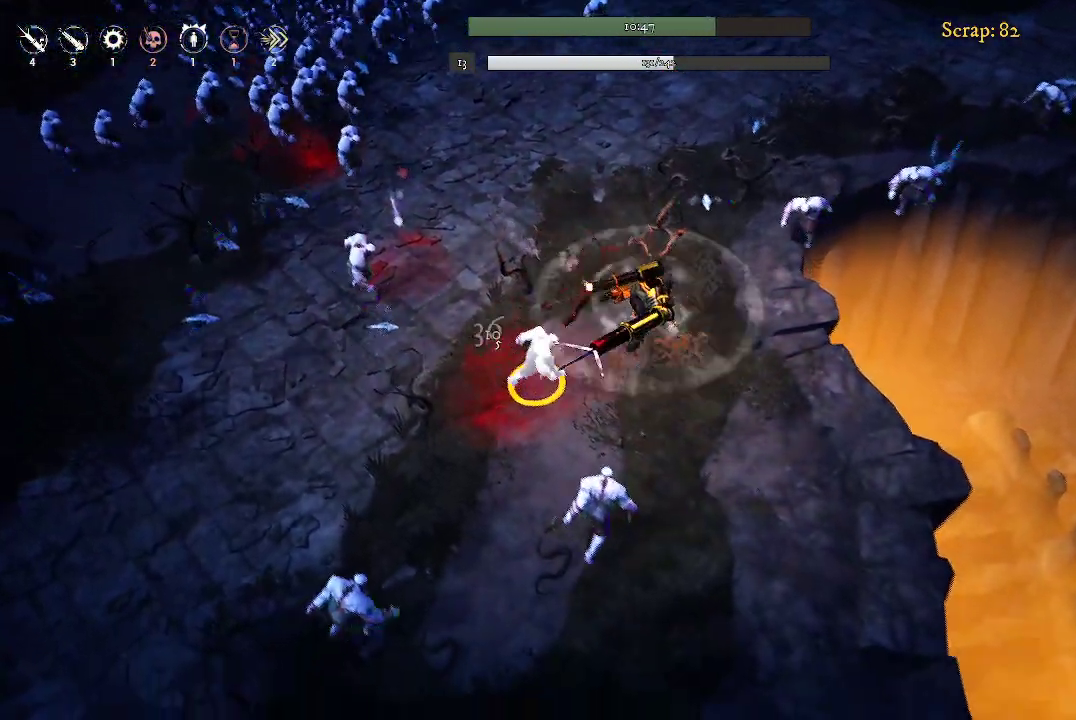
{"buttons": [], "left_stick": "down-right", "right_stick": "center", "events": []}
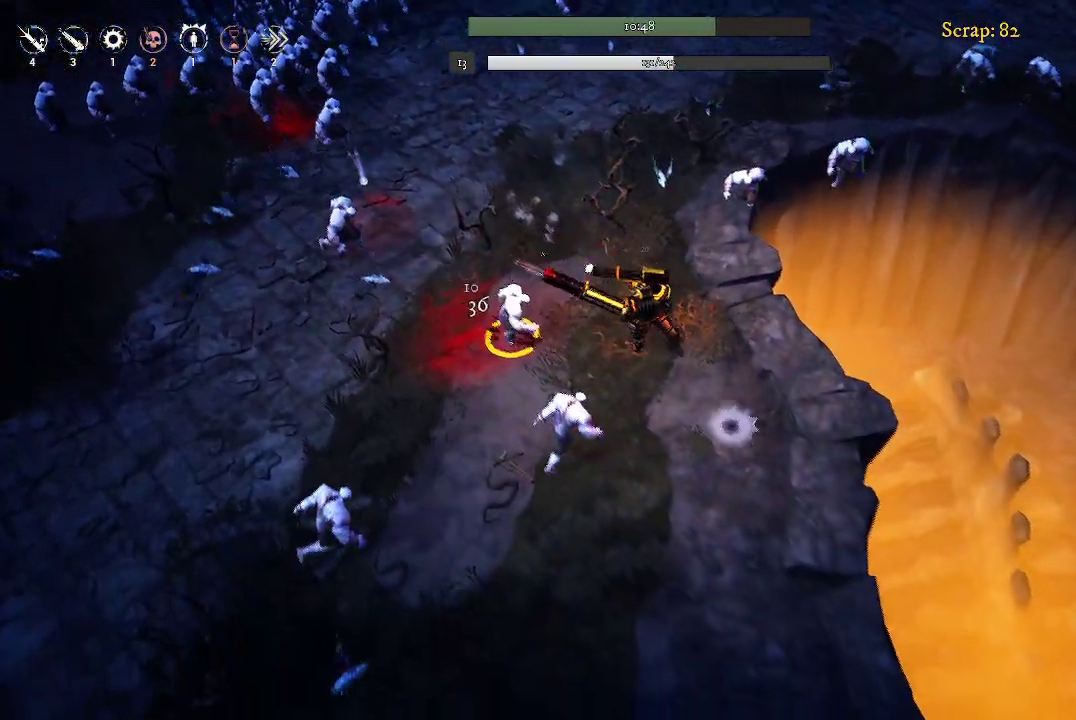
{"buttons": [], "left_stick": "down-right", "right_stick": "center", "events": []}
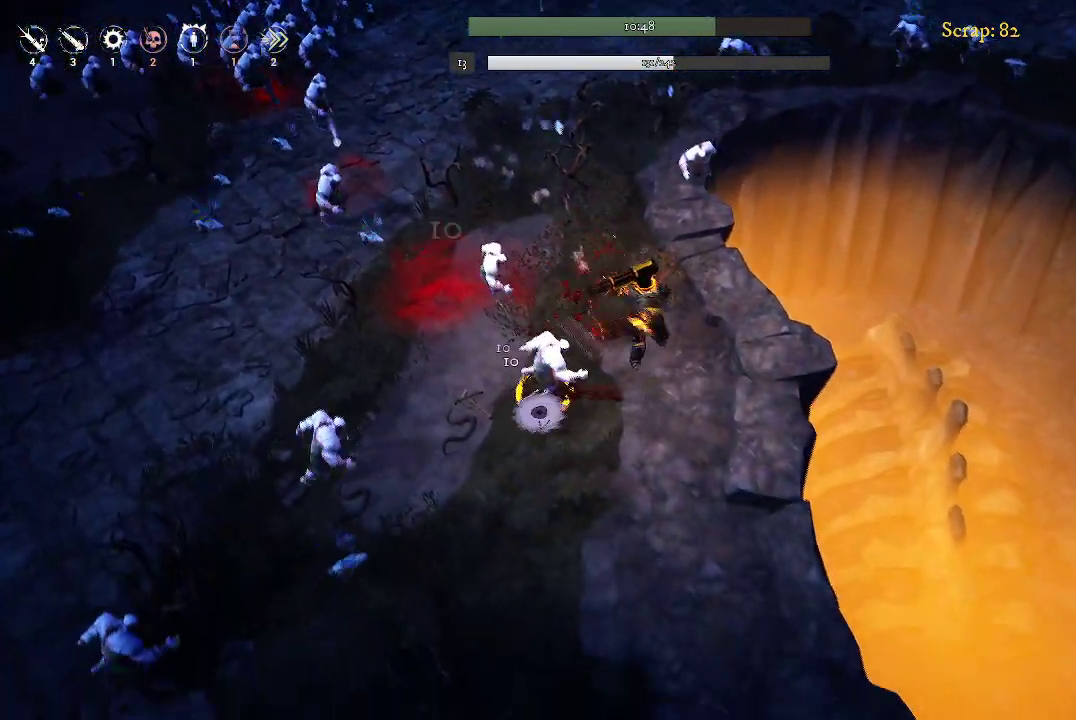
{"buttons": [], "left_stick": "down", "right_stick": "center", "events": [[367, "left_stick", "down"]]}
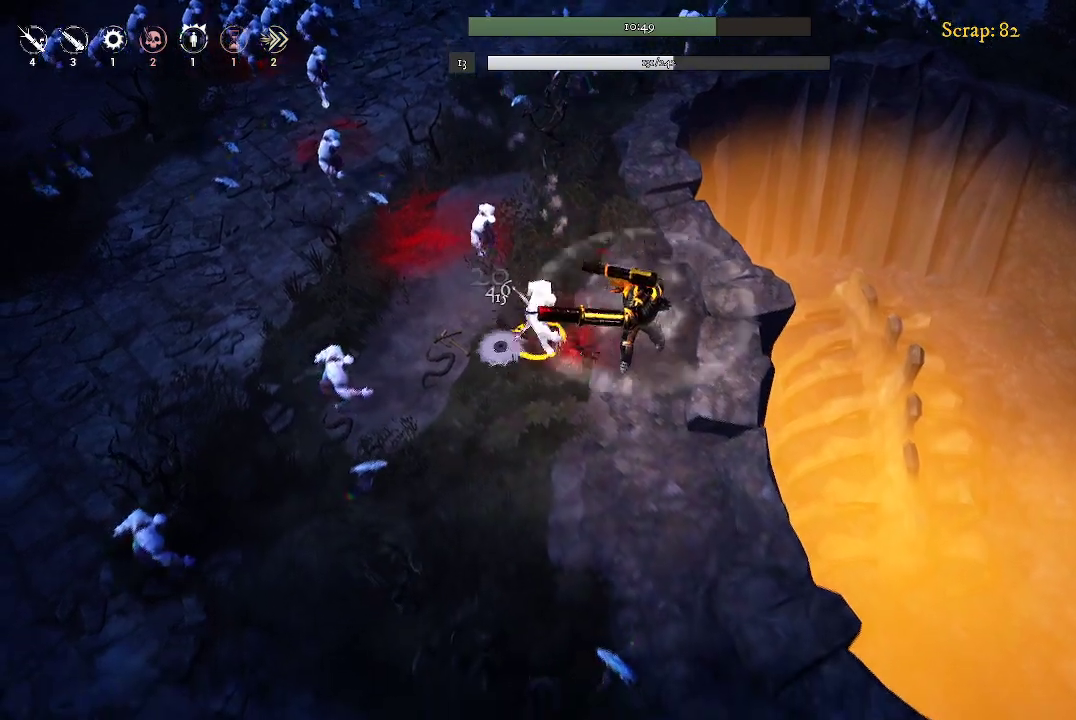
{"buttons": [], "left_stick": "down", "right_stick": "center", "events": []}
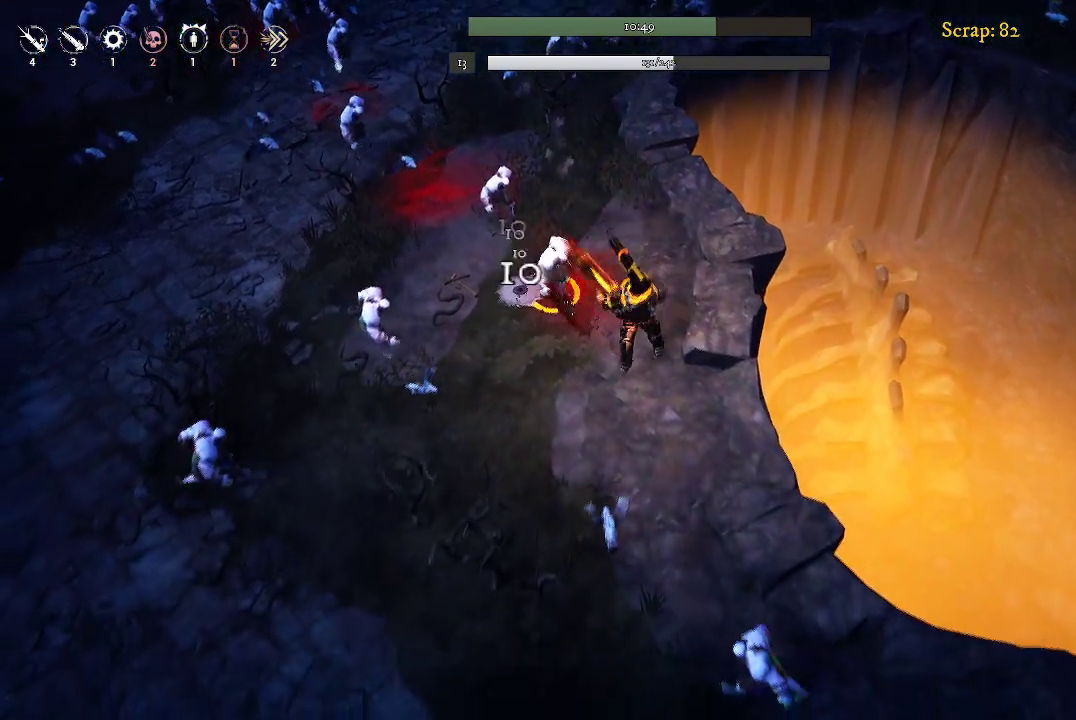
{"buttons": [], "left_stick": "down-left", "right_stick": "center", "events": [[267, "left_stick", "down-left"]]}
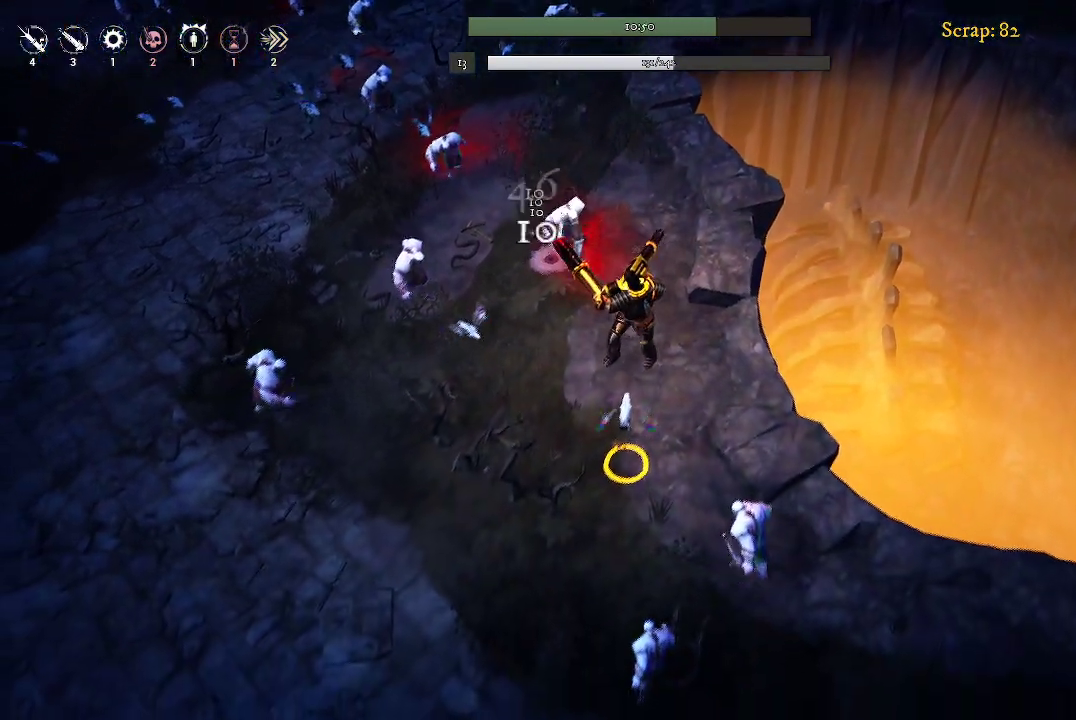
{"buttons": [], "left_stick": "down-left", "right_stick": "center", "events": []}
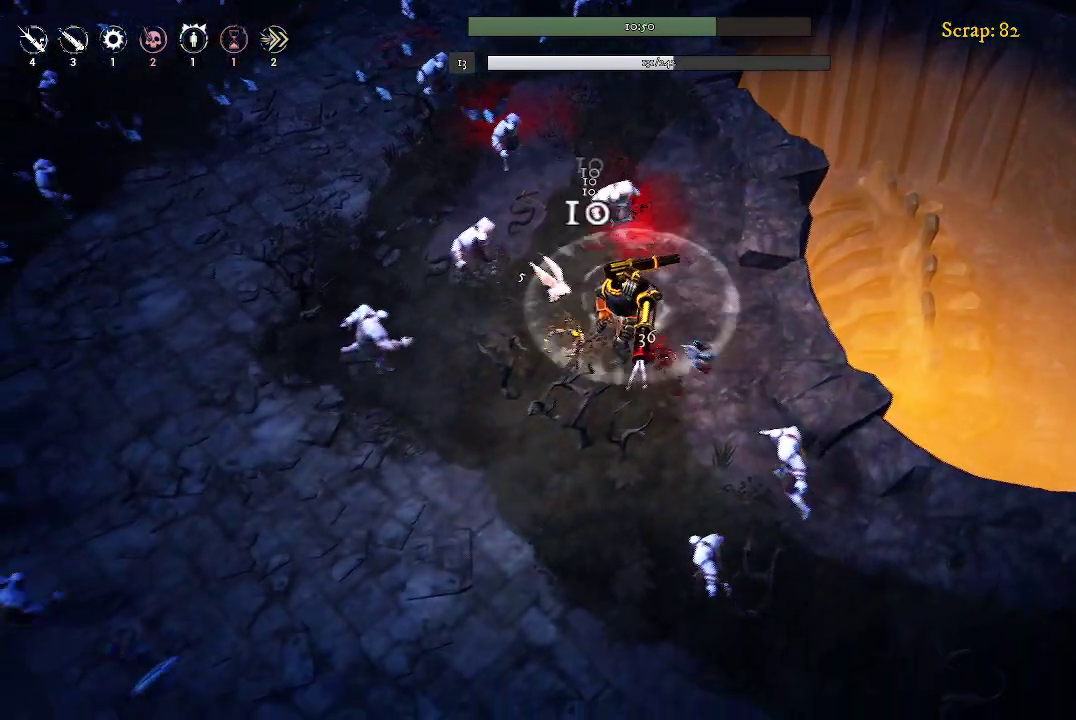
{"buttons": [], "left_stick": "down-left", "right_stick": "center", "events": []}
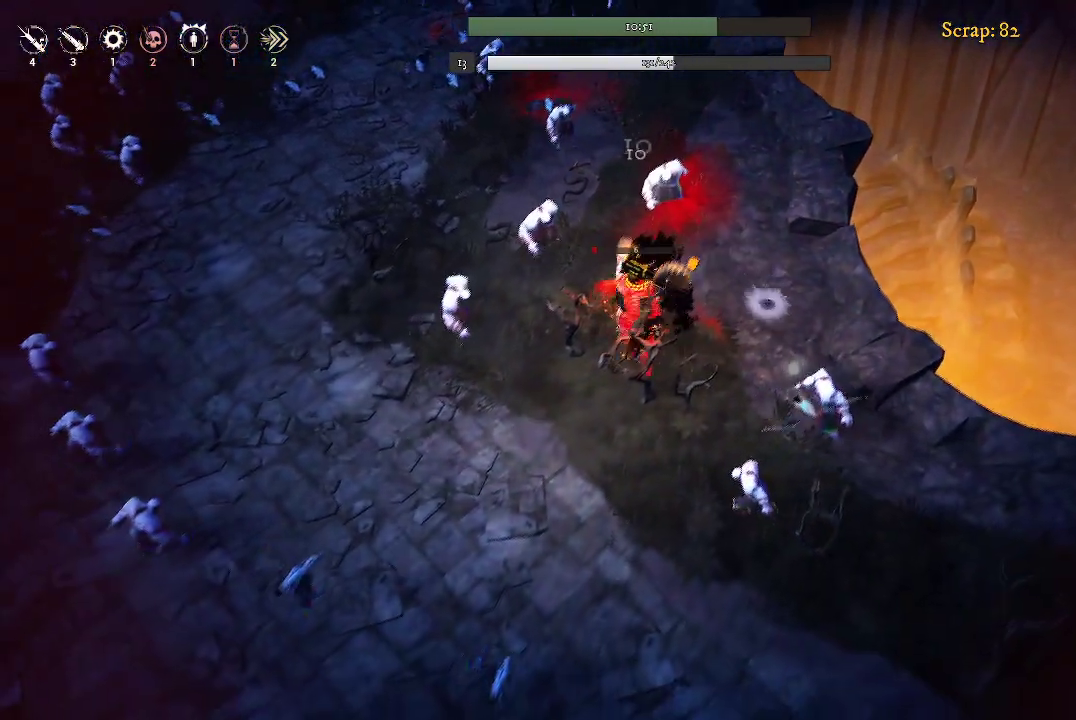
{"buttons": [], "left_stick": "down-left", "right_stick": "center", "events": []}
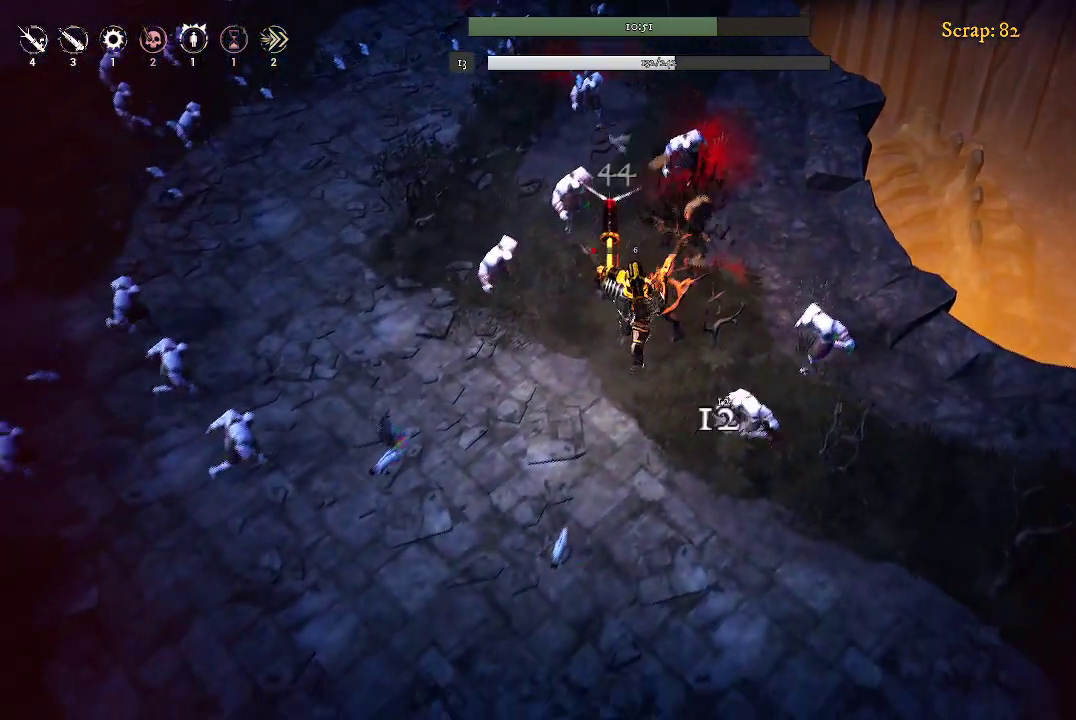
{"buttons": [], "left_stick": "down-left", "right_stick": "center", "events": [[200, "left_stick", "down-right"], [500, "left_stick", "down-left"]]}
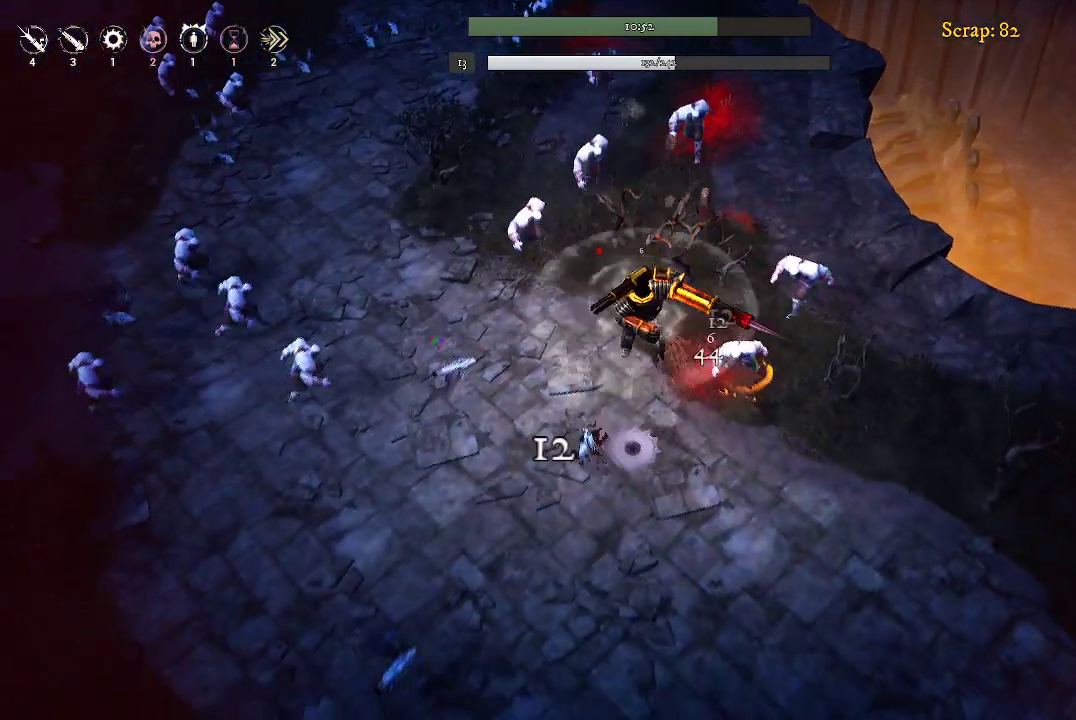
{"buttons": [], "left_stick": "down", "right_stick": "center", "events": [[467, "left_stick", "down"]]}
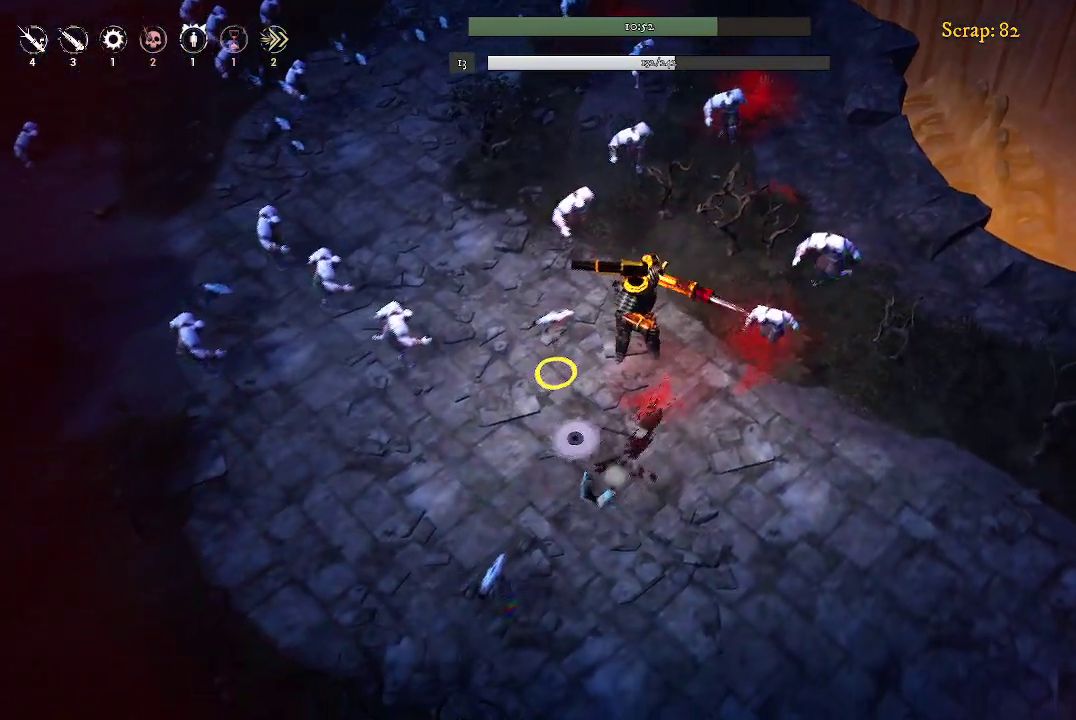
{"buttons": [], "left_stick": "down", "right_stick": "center", "events": []}